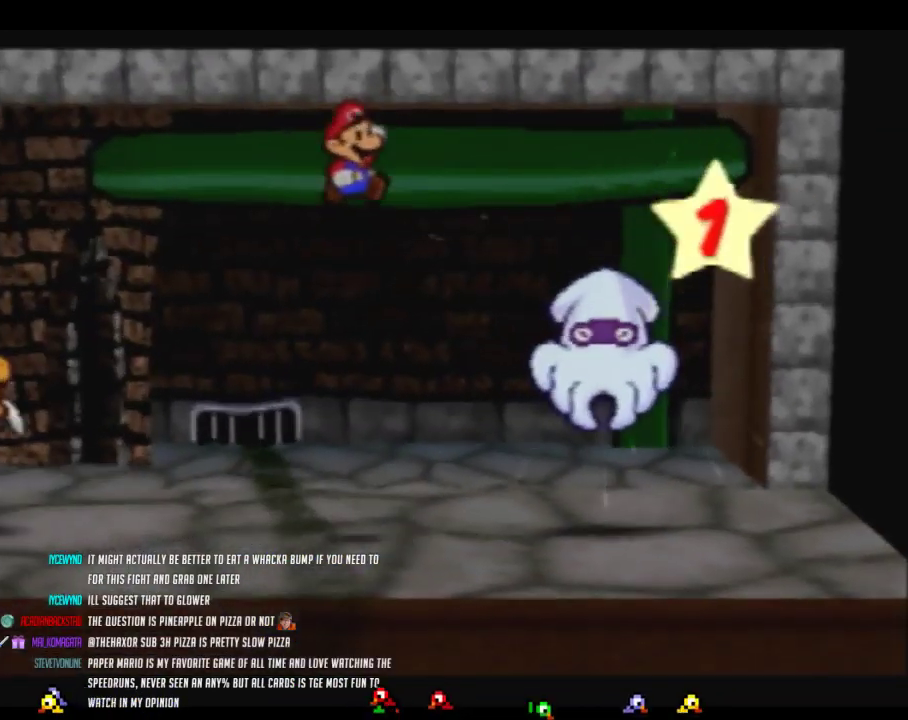
Gameplay with a controller (Nintendo layout); each line is a JSON object with the inputs held at the frame after it. "events" lists button and stick changes between this image and that frame as [ms after this image, input, new state], when the widget could be followed in between. Not read: L3 R3.
{"buttons": [], "left_stick": "center", "events": []}
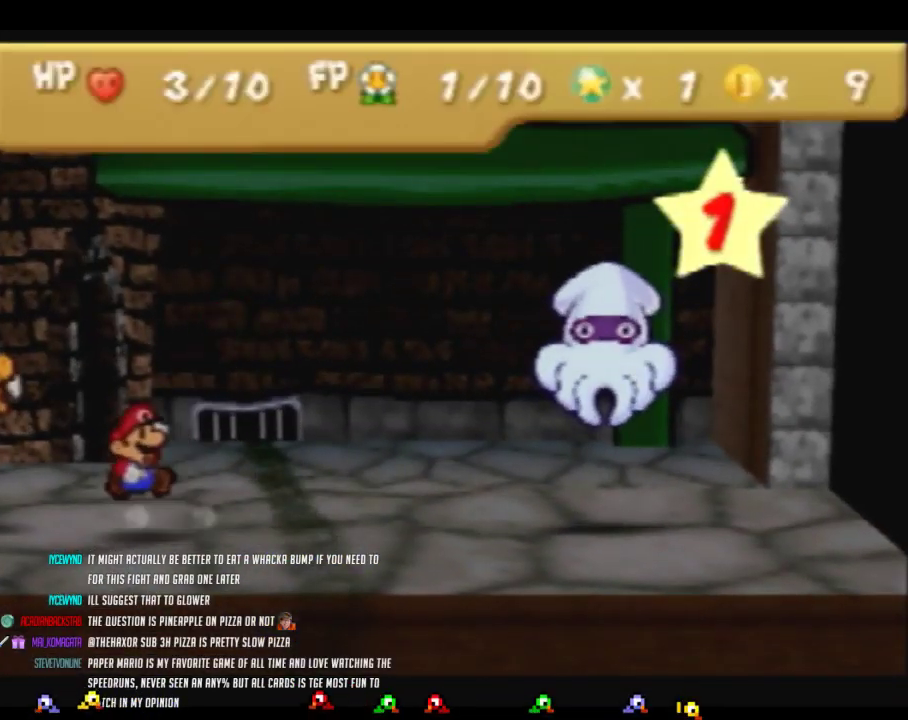
{"buttons": [], "left_stick": "center", "events": []}
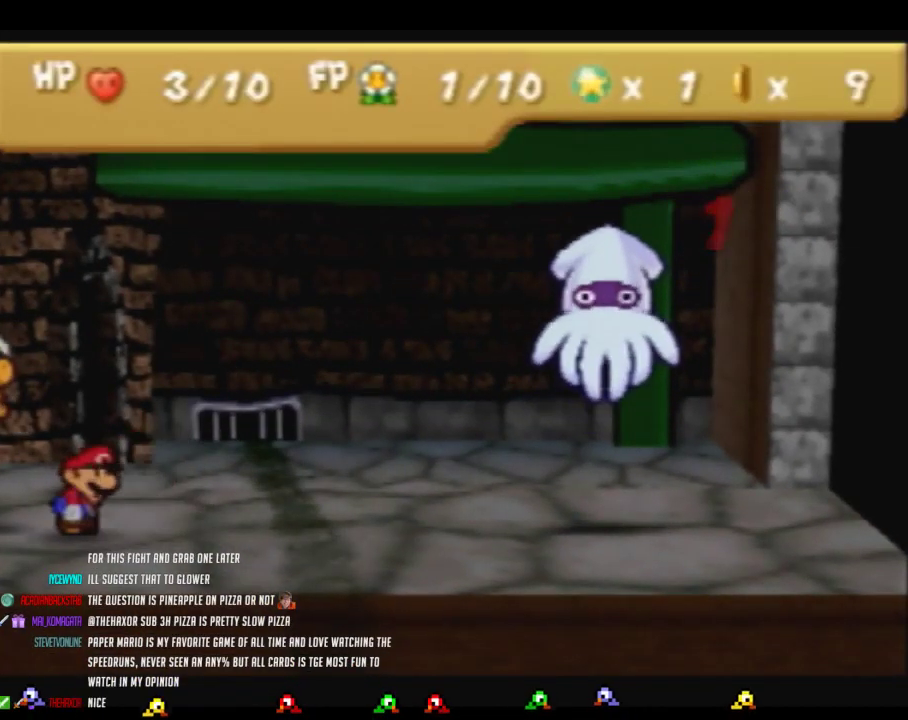
{"buttons": ["A"], "left_stick": "center", "events": [[483, "A", "down"]]}
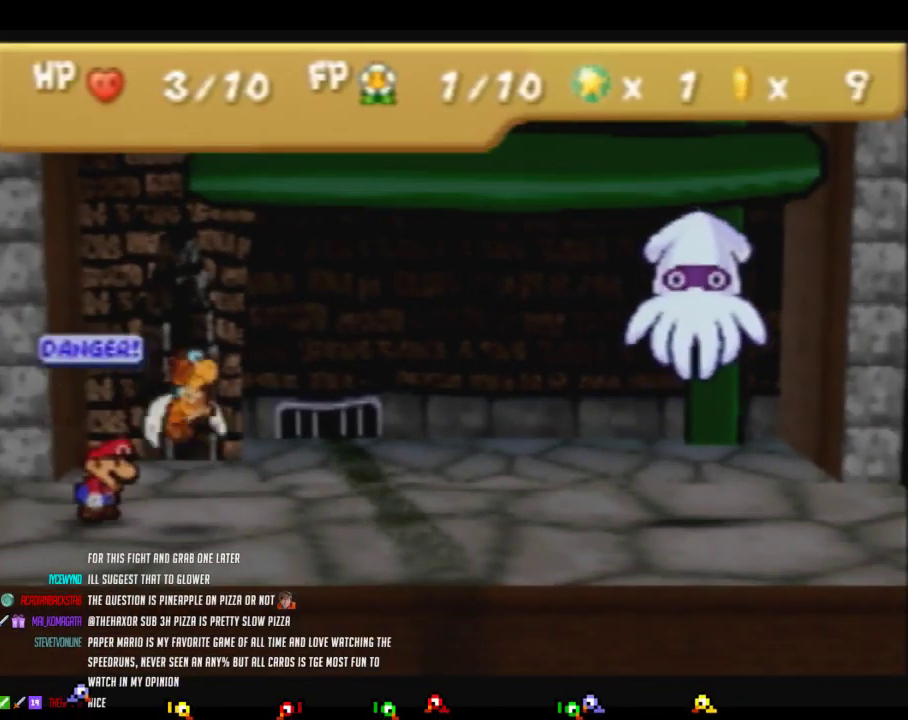
{"buttons": [], "left_stick": "center", "events": [[50, "A", "up"], [117, "A", "down"], [183, "A", "up"], [233, "A", "down"], [333, "A", "up"], [400, "A", "down"], [467, "A", "up"]]}
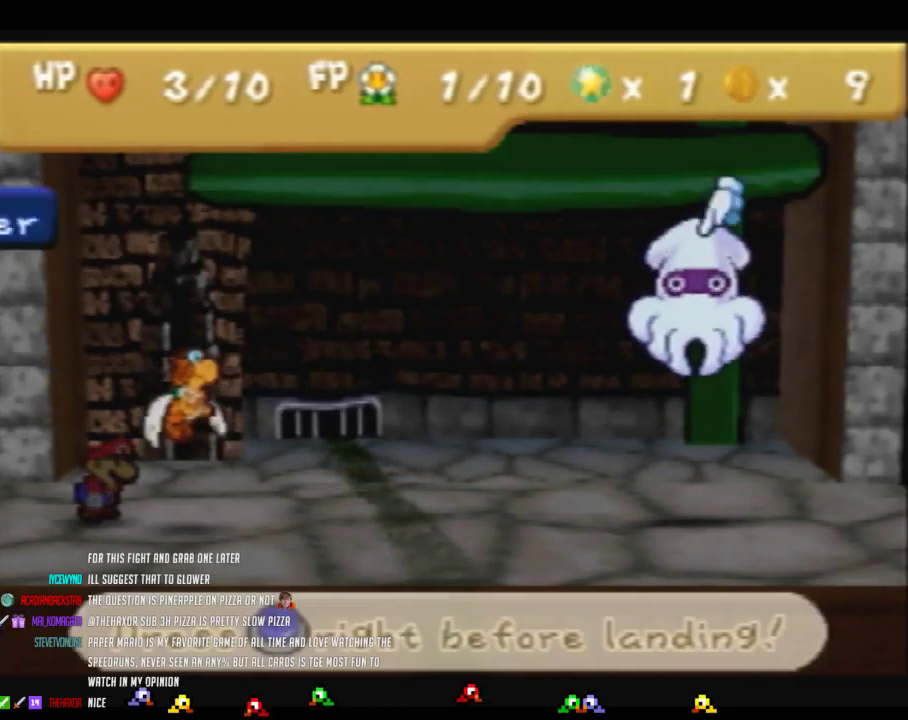
{"buttons": [], "left_stick": "center", "events": [[50, "A", "down"], [150, "A", "up"]]}
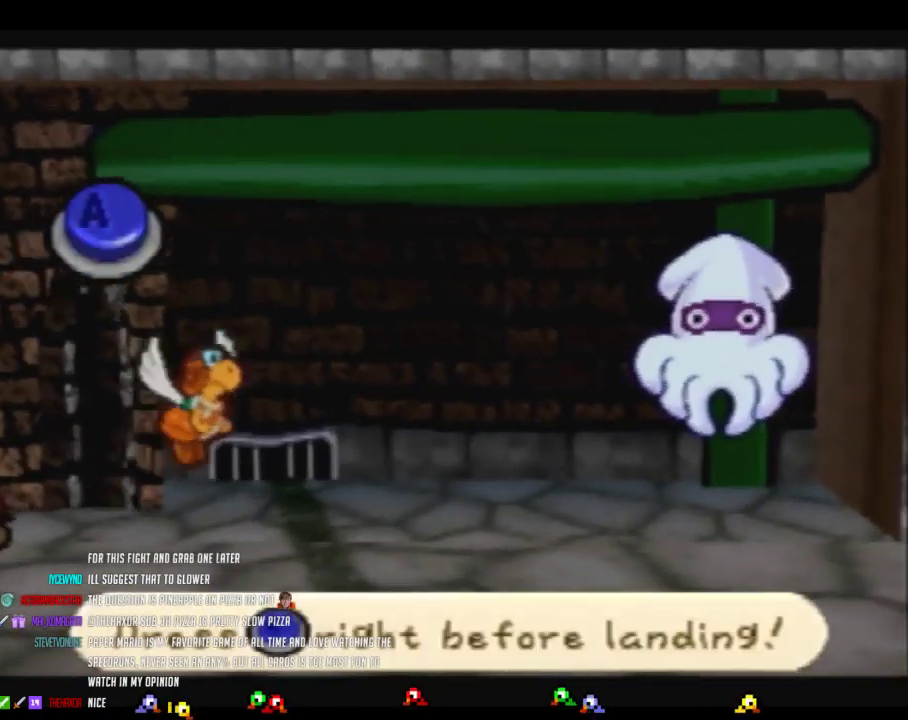
{"buttons": [], "left_stick": "center", "events": []}
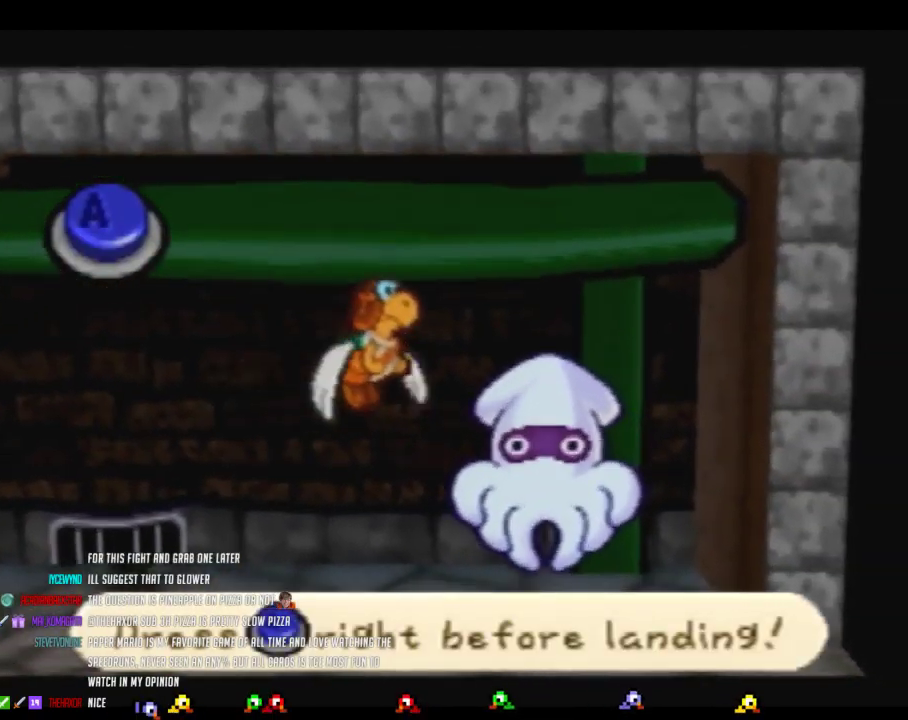
{"buttons": [], "left_stick": "center", "events": []}
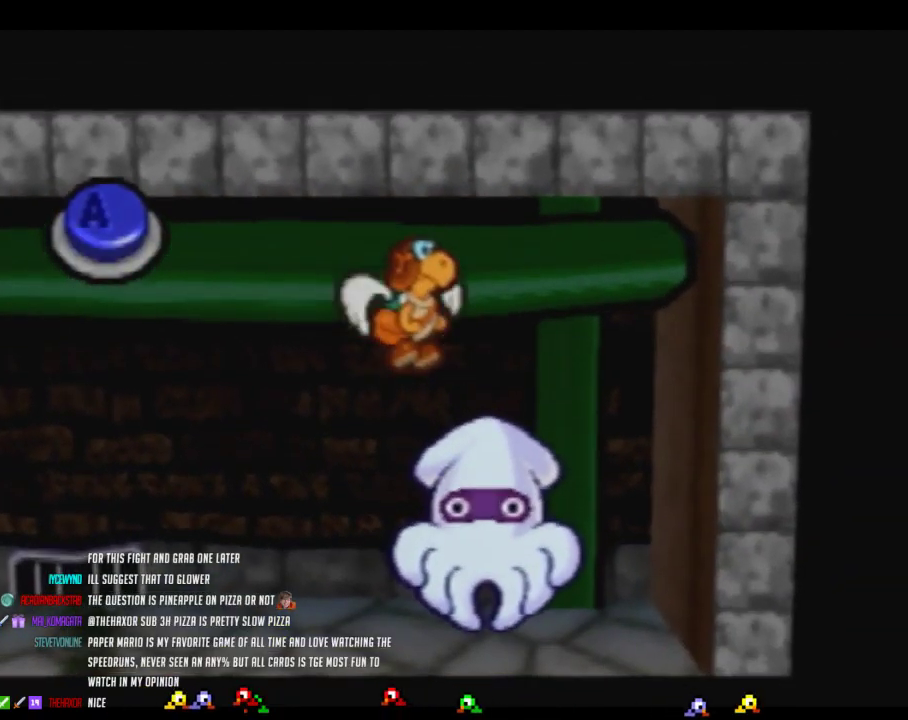
{"buttons": [], "left_stick": "center", "events": []}
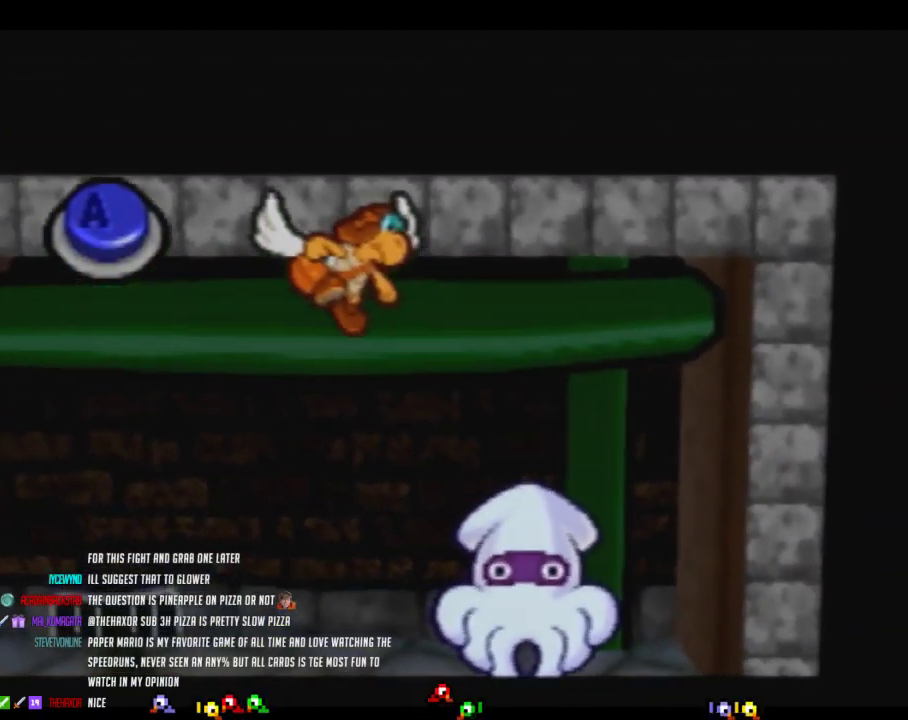
{"buttons": ["A"], "left_stick": "center", "events": [[300, "A", "down"]]}
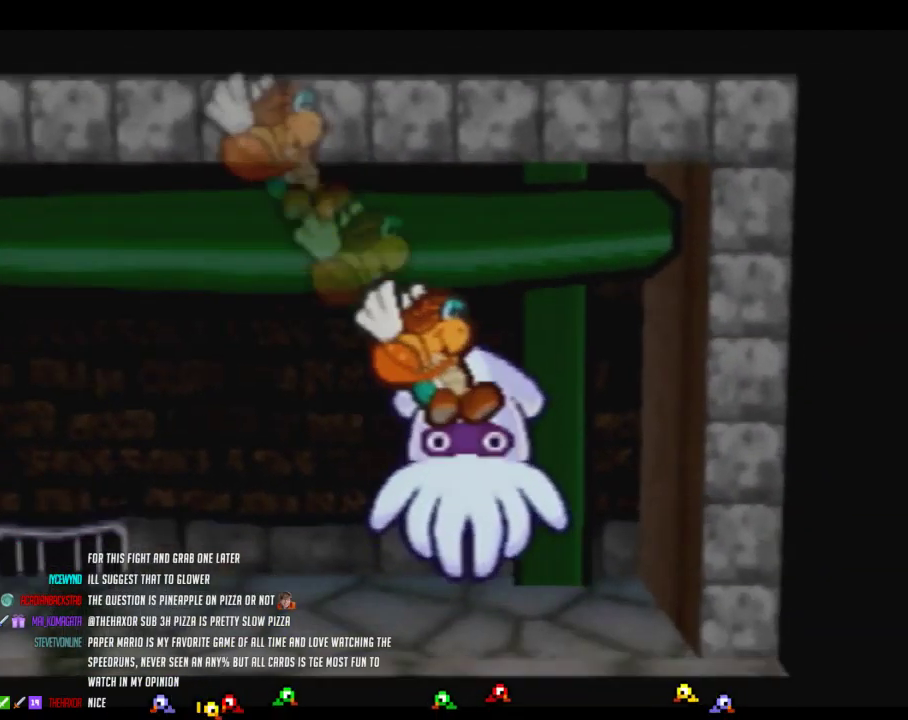
{"buttons": [], "left_stick": "center", "events": [[367, "A", "up"]]}
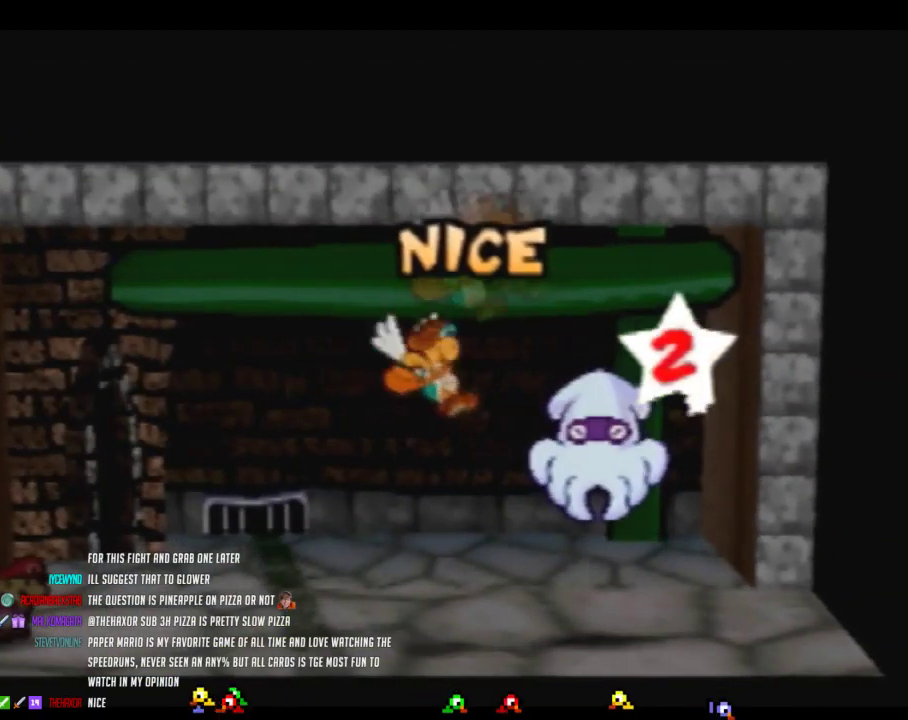
{"buttons": [], "left_stick": "center", "events": []}
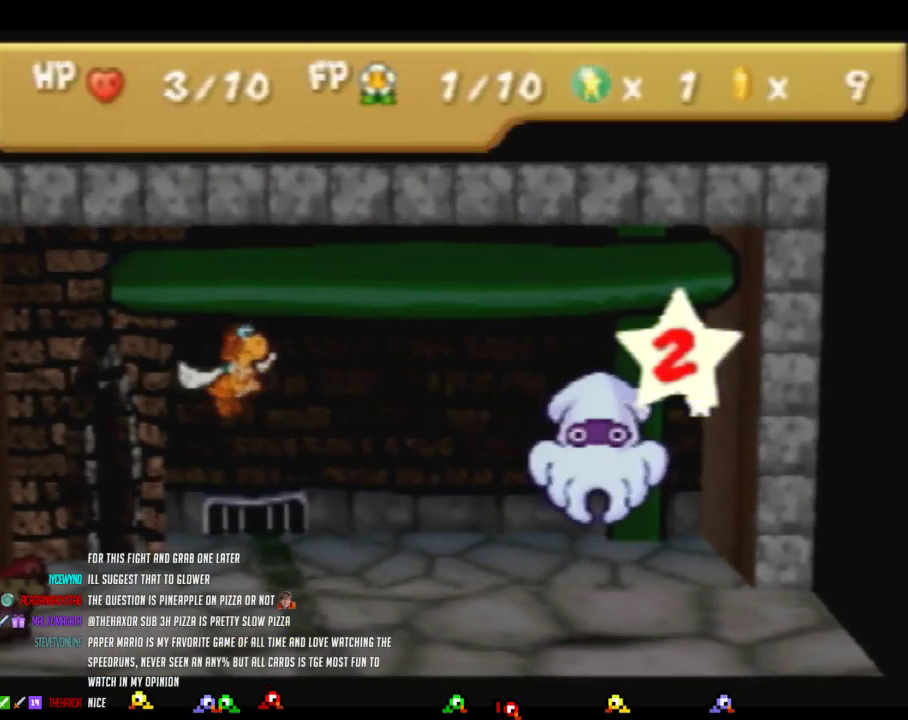
{"buttons": [], "left_stick": "center", "events": []}
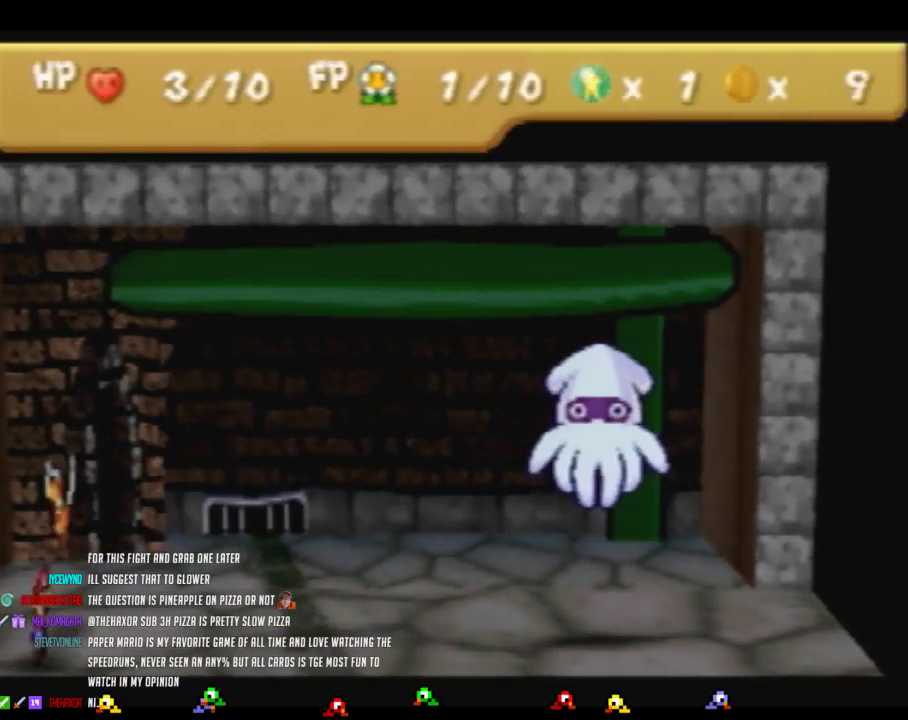
{"buttons": [], "left_stick": "center", "events": []}
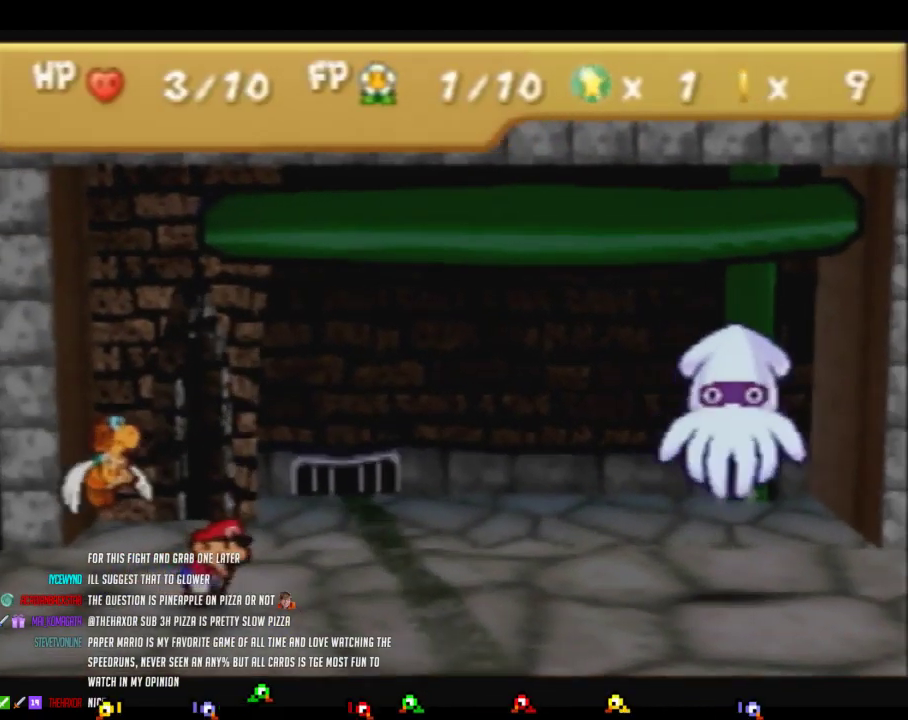
{"buttons": [], "left_stick": "center", "events": []}
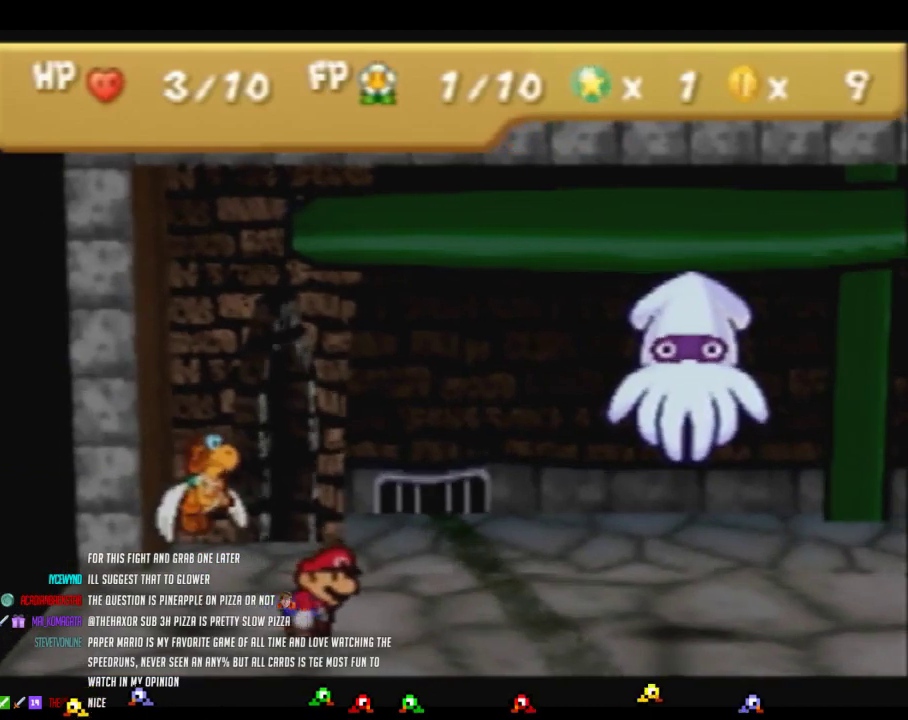
{"buttons": [], "left_stick": "center", "events": []}
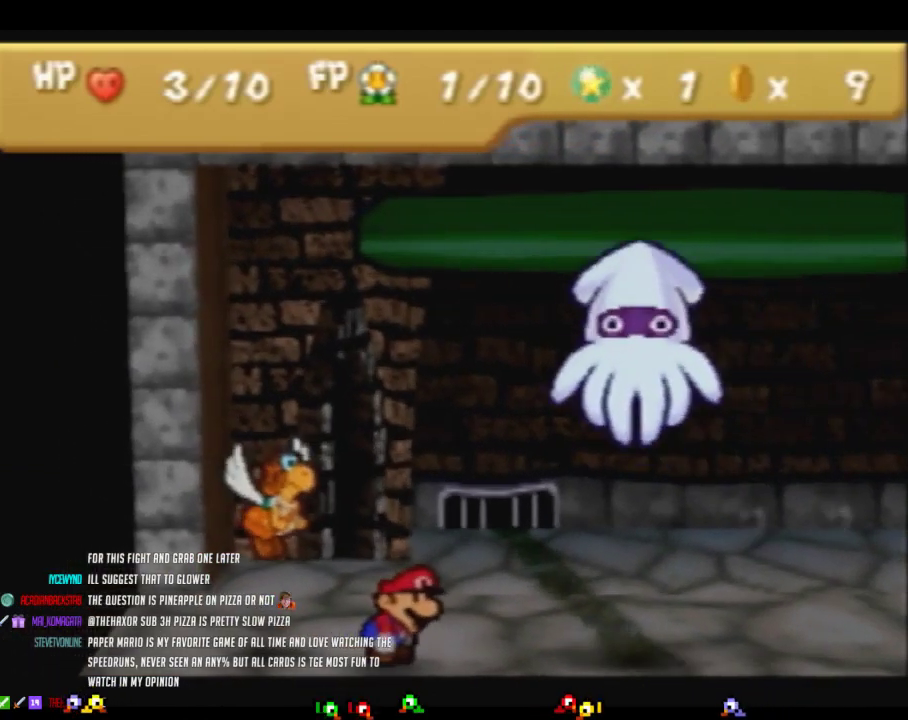
{"buttons": [], "left_stick": "center", "events": []}
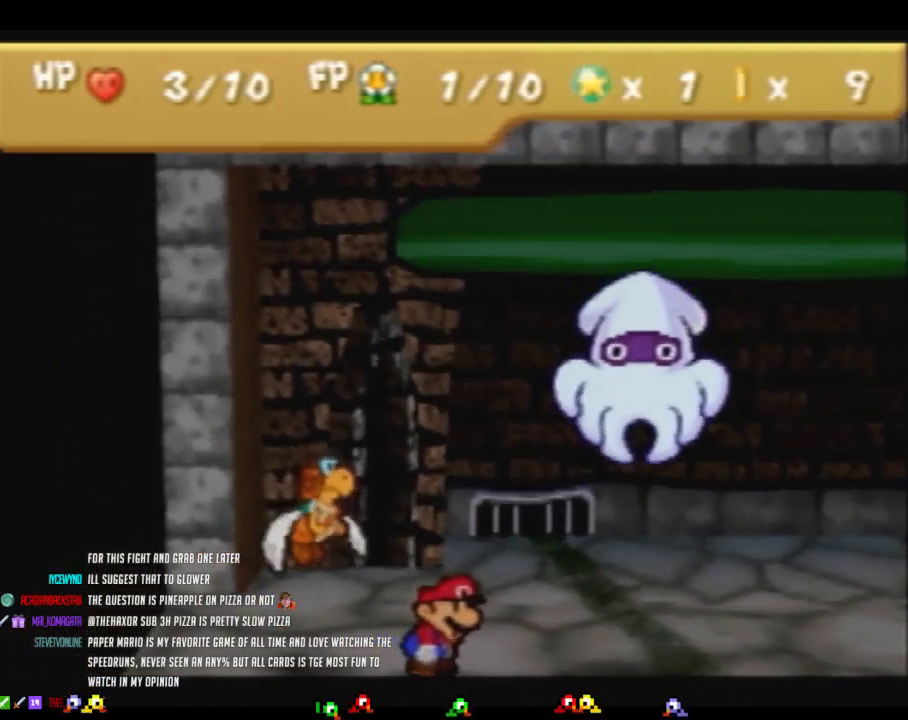
{"buttons": [], "left_stick": "center", "events": []}
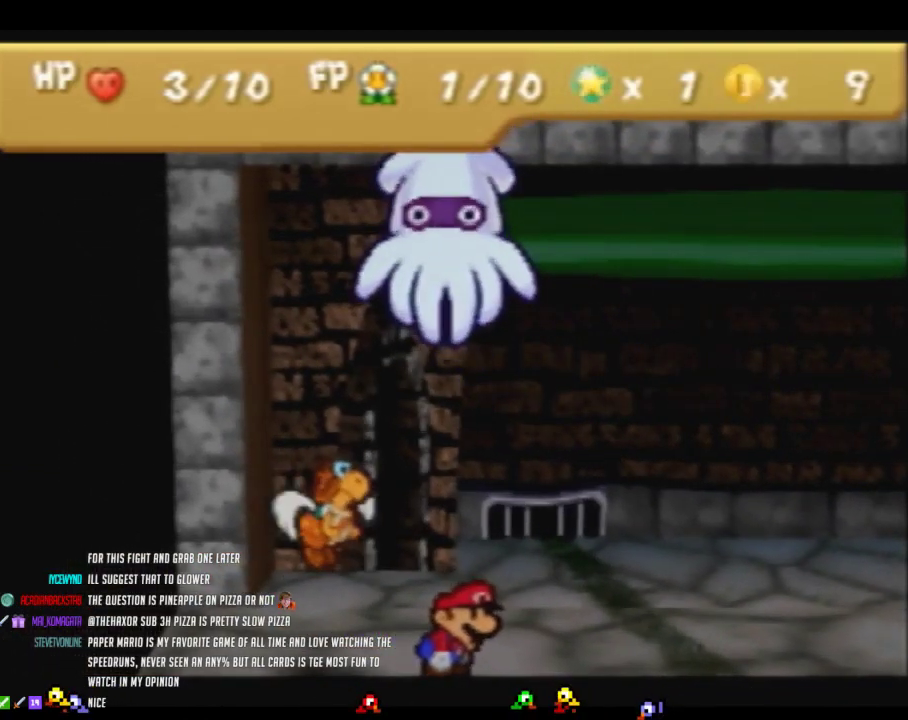
{"buttons": [], "left_stick": "center", "events": []}
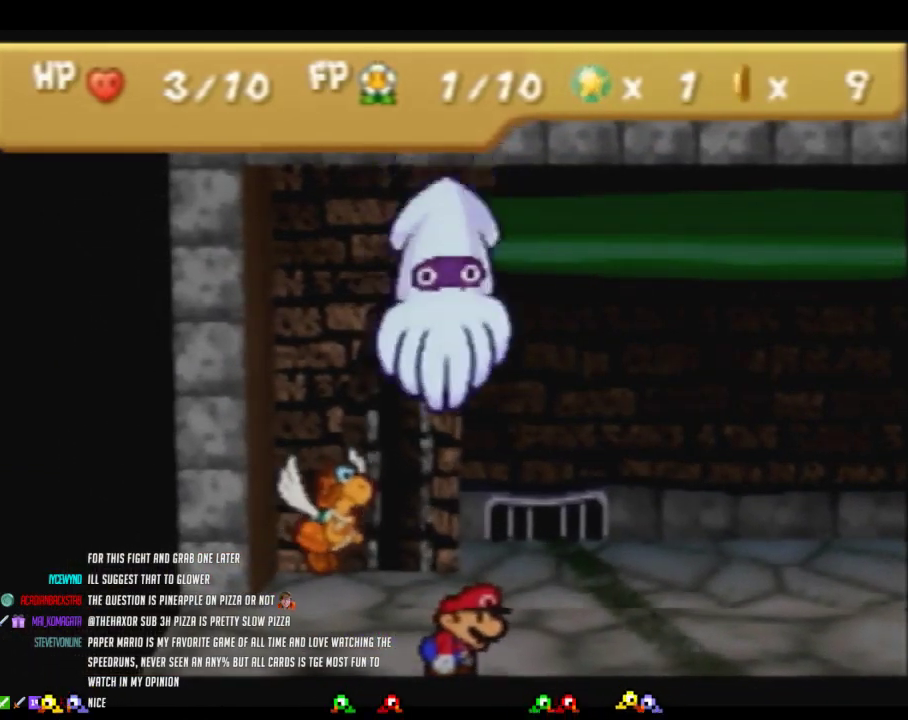
{"buttons": ["A"], "left_stick": "center", "events": [[17, "A", "down"]]}
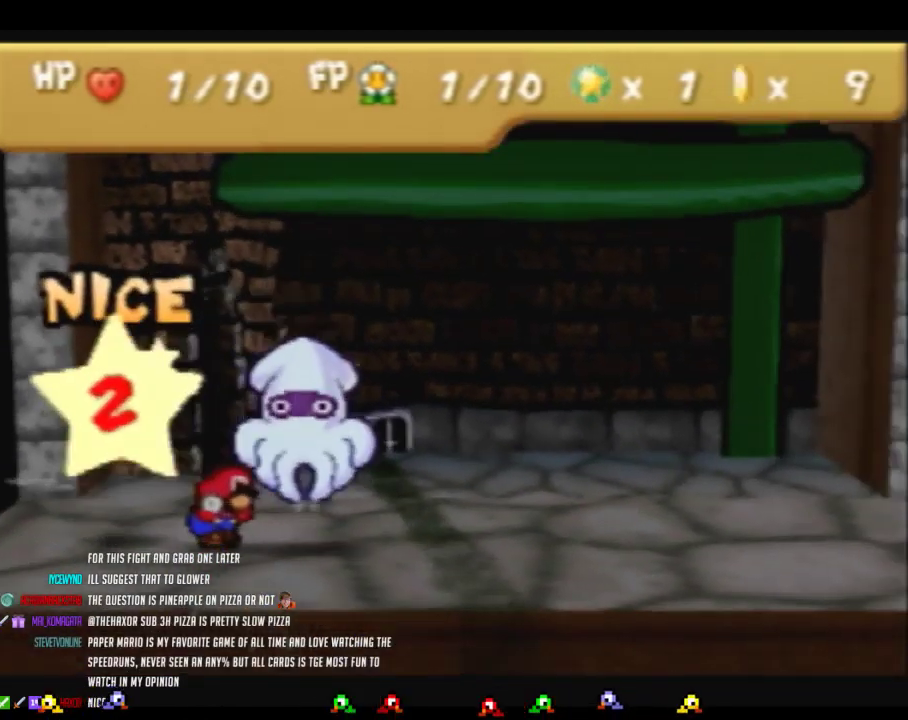
{"buttons": [], "left_stick": "center", "events": [[50, "A", "up"]]}
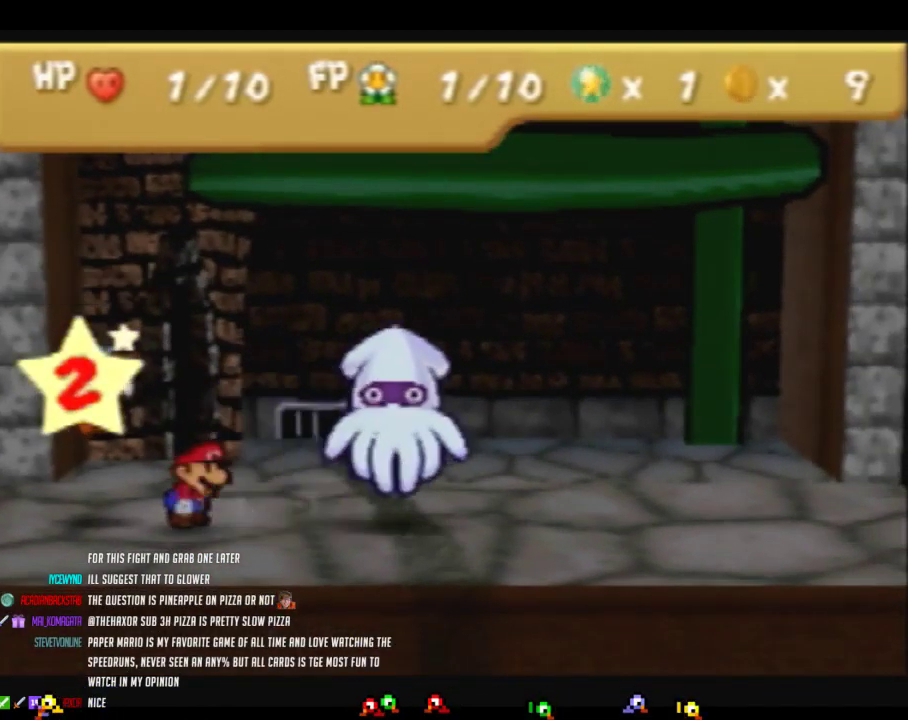
{"buttons": [], "left_stick": "center", "events": []}
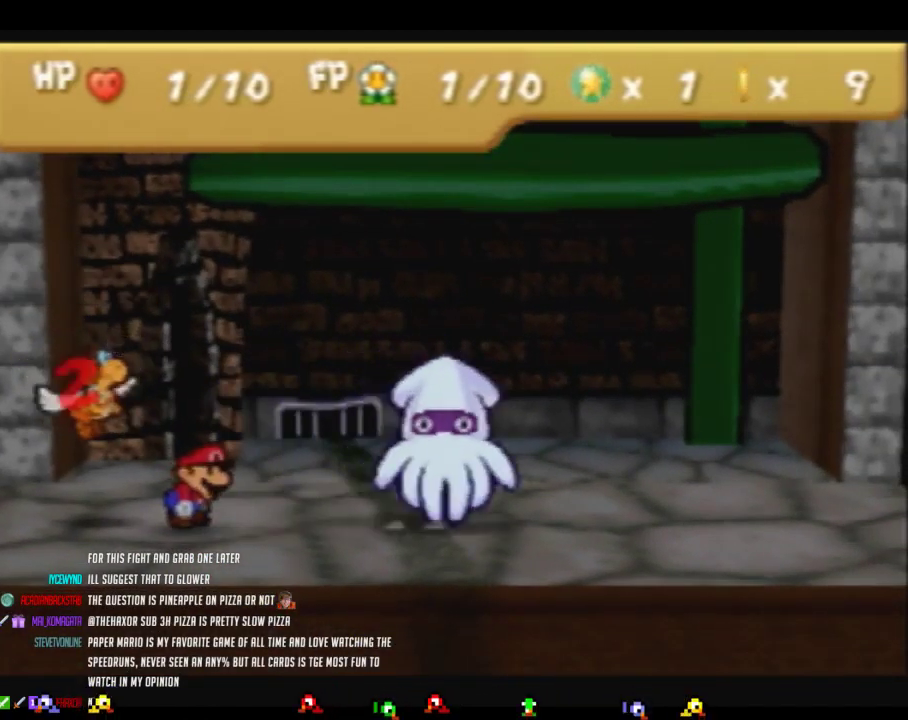
{"buttons": [], "left_stick": "center", "events": []}
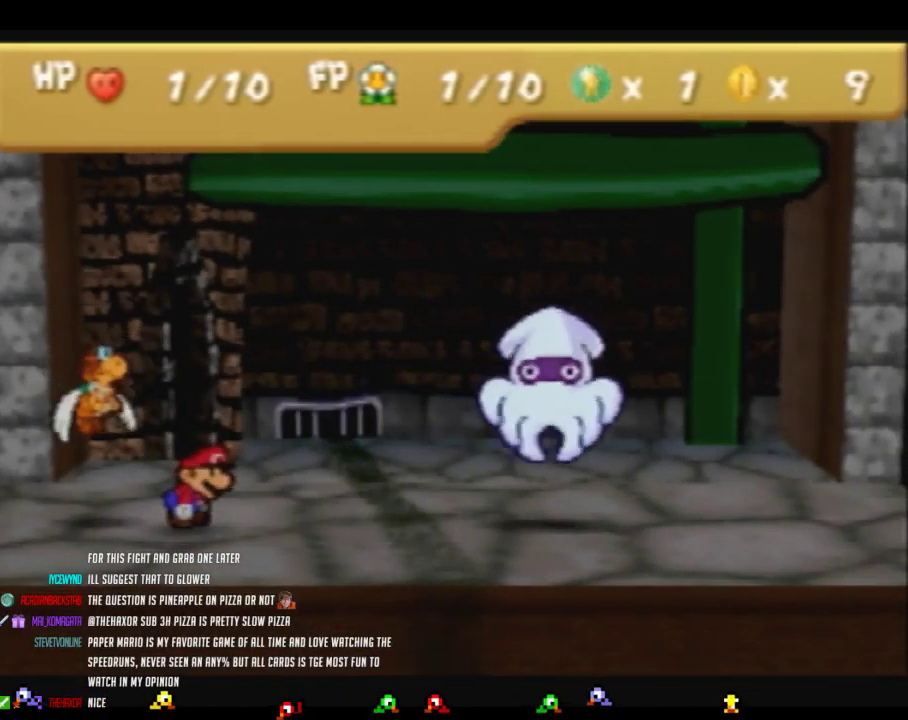
{"buttons": [], "left_stick": "center", "events": []}
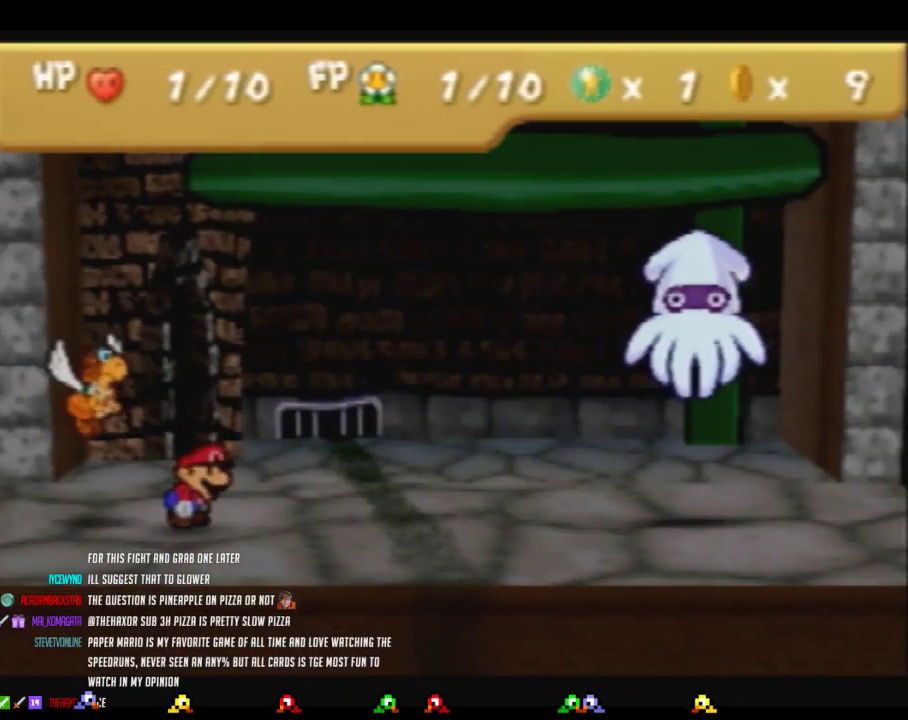
{"buttons": [], "left_stick": "center", "events": []}
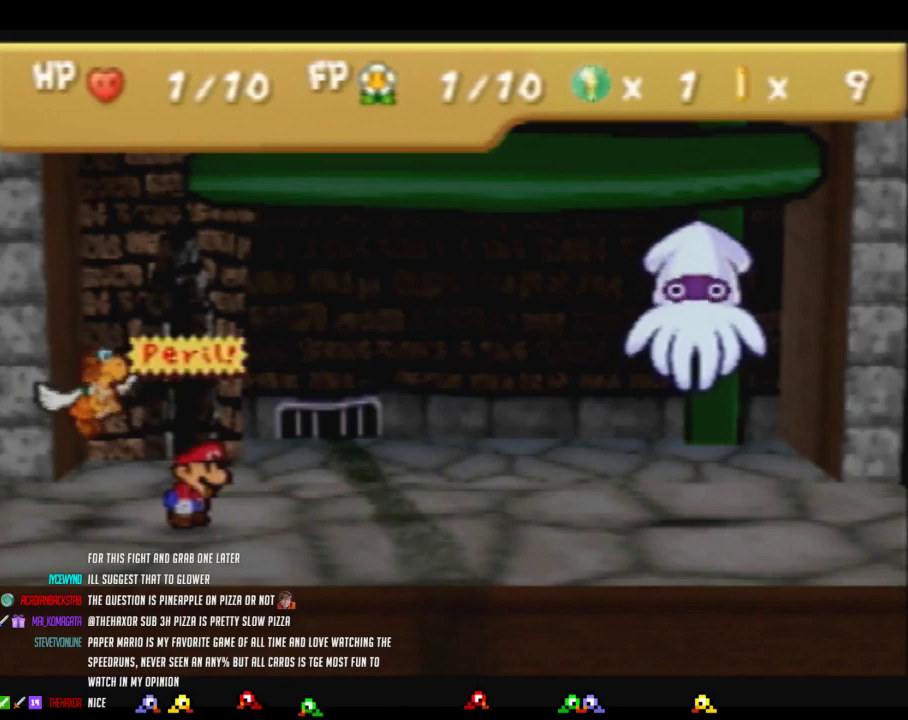
{"buttons": [], "left_stick": "center", "events": []}
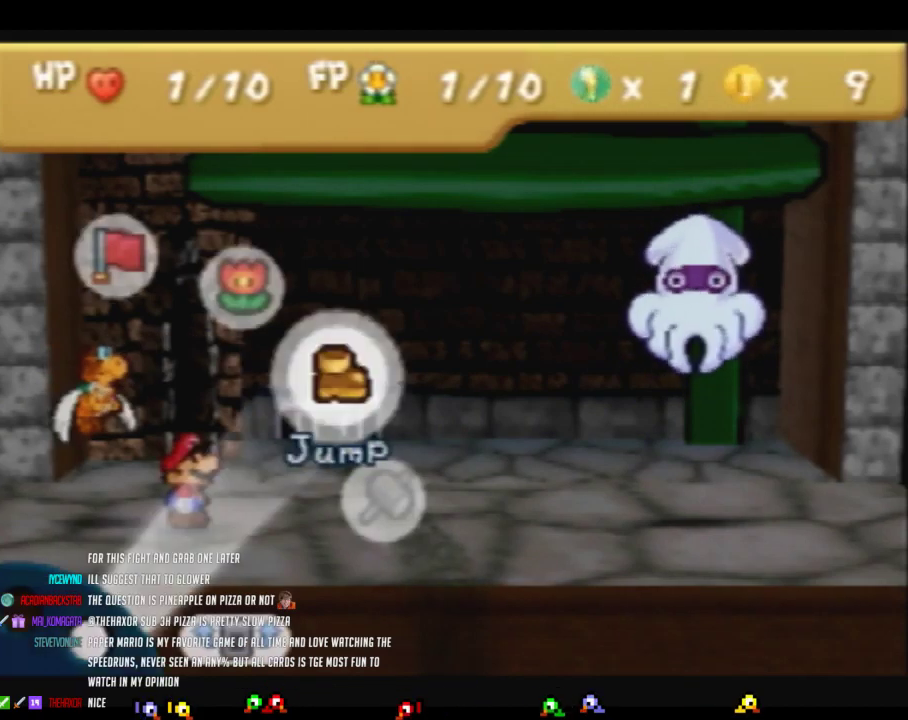
{"buttons": ["A"], "left_stick": "center", "events": [[17, "A", "down"], [117, "A", "up"], [183, "A", "down"], [233, "A", "up"], [300, "A", "down"], [400, "A", "up"], [483, "A", "down"]]}
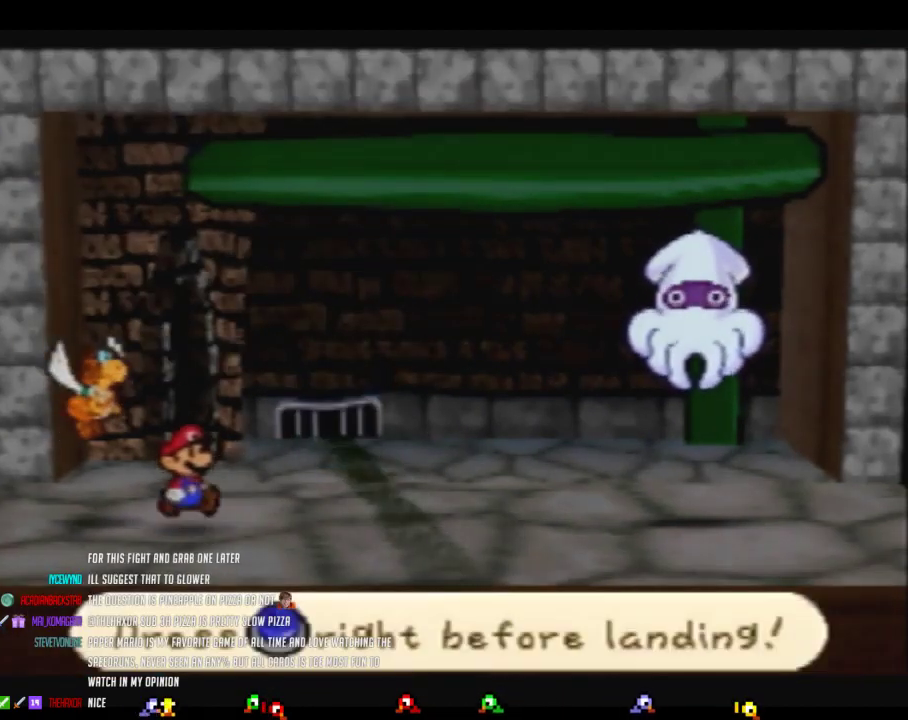
{"buttons": [], "left_stick": "center", "events": [[83, "A", "up"]]}
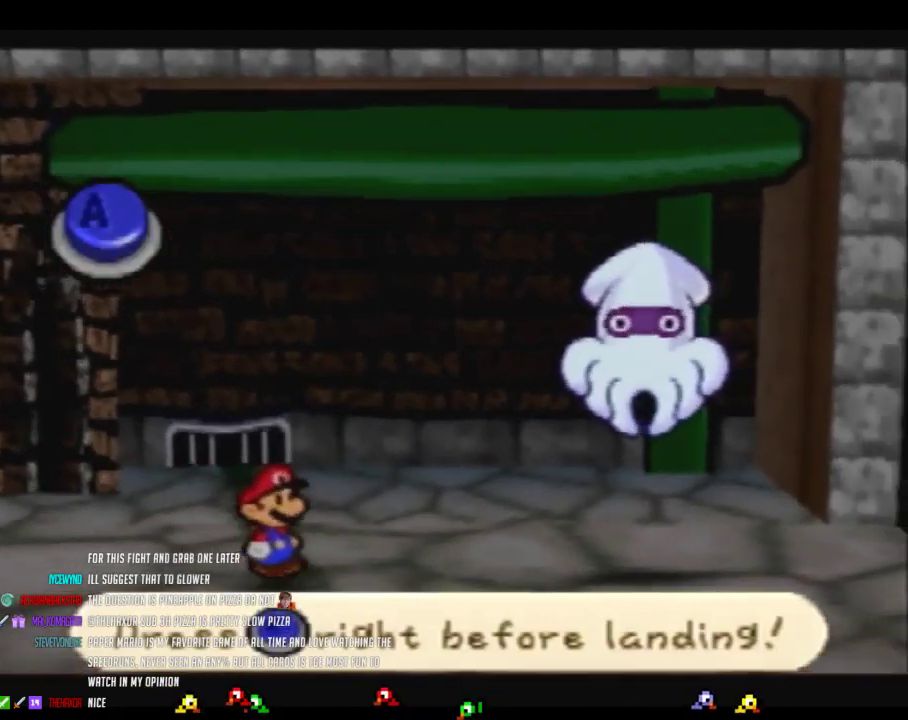
{"buttons": [], "left_stick": "center", "events": []}
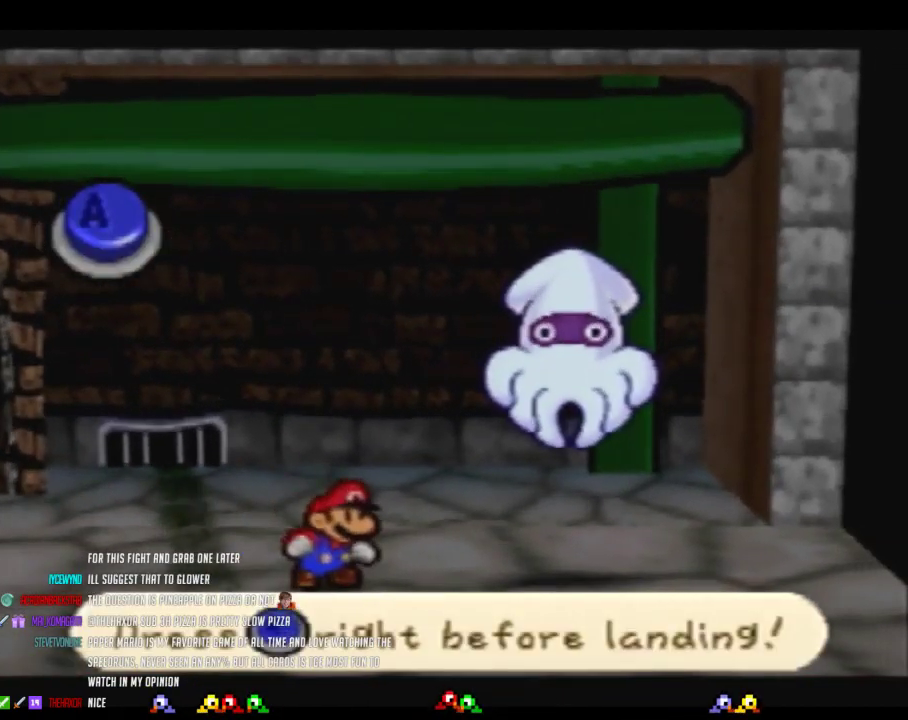
{"buttons": ["A"], "left_stick": "center", "events": [[467, "A", "down"]]}
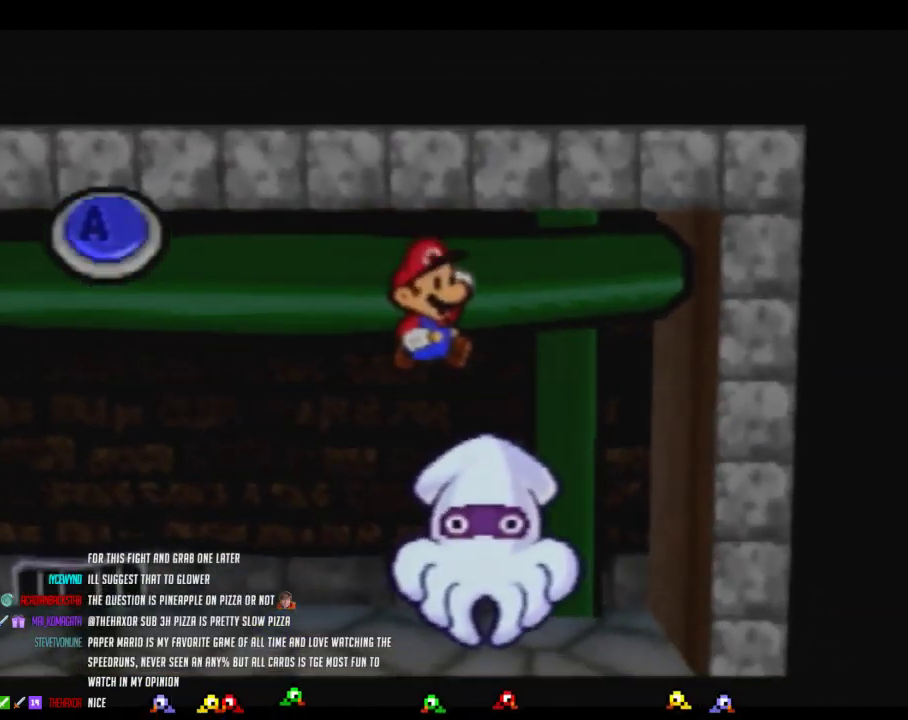
{"buttons": [], "left_stick": "center", "events": [[483, "A", "up"]]}